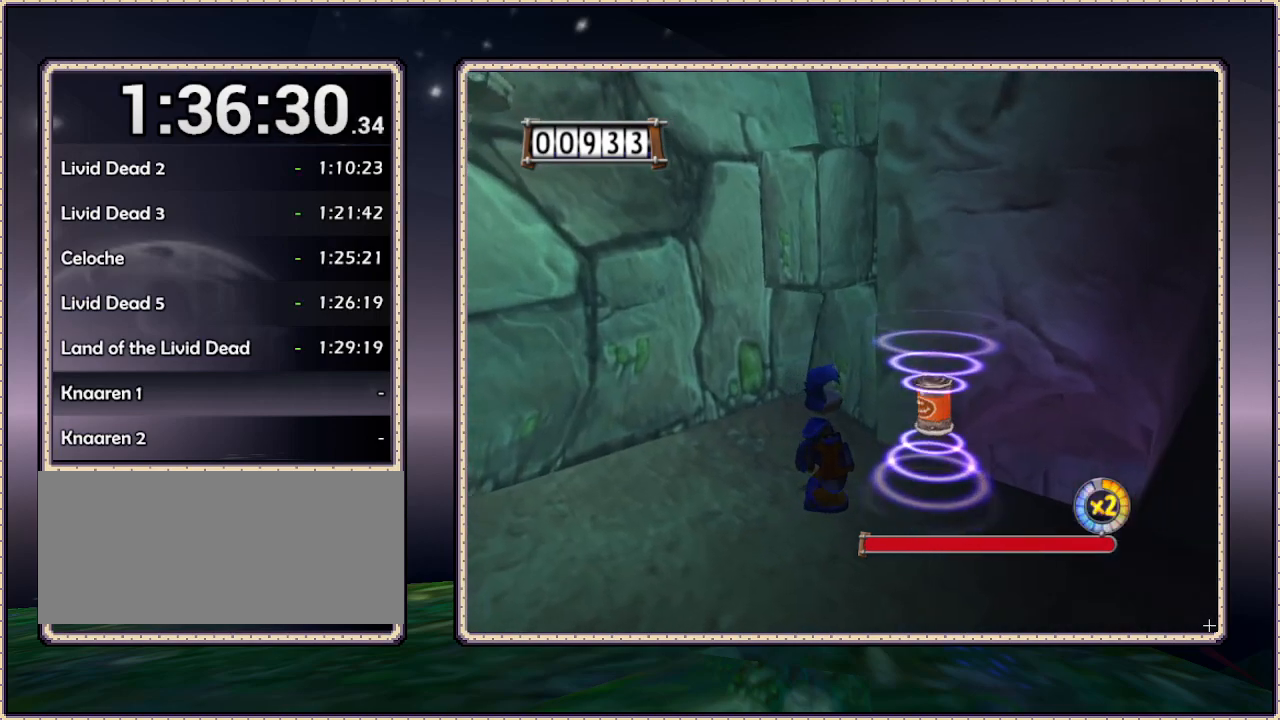
Gameplay with a controller (PlayStation layout); each line is a JSON object with the inputs held at the frame after it. "events" lists button and stick changes between this image and that frame as [ms after this image, input, new state], when the widget could be followed in between. Not read: HOME L3 R3.
{"buttons": ["DPAD_UP", "DPAD_RIGHT"], "events": [[33, "DPAD_UP", "down"], [83, "DPAD_RIGHT", "down"], [83, "DPAD_UP", "up"], [233, "DPAD_UP", "down"]]}
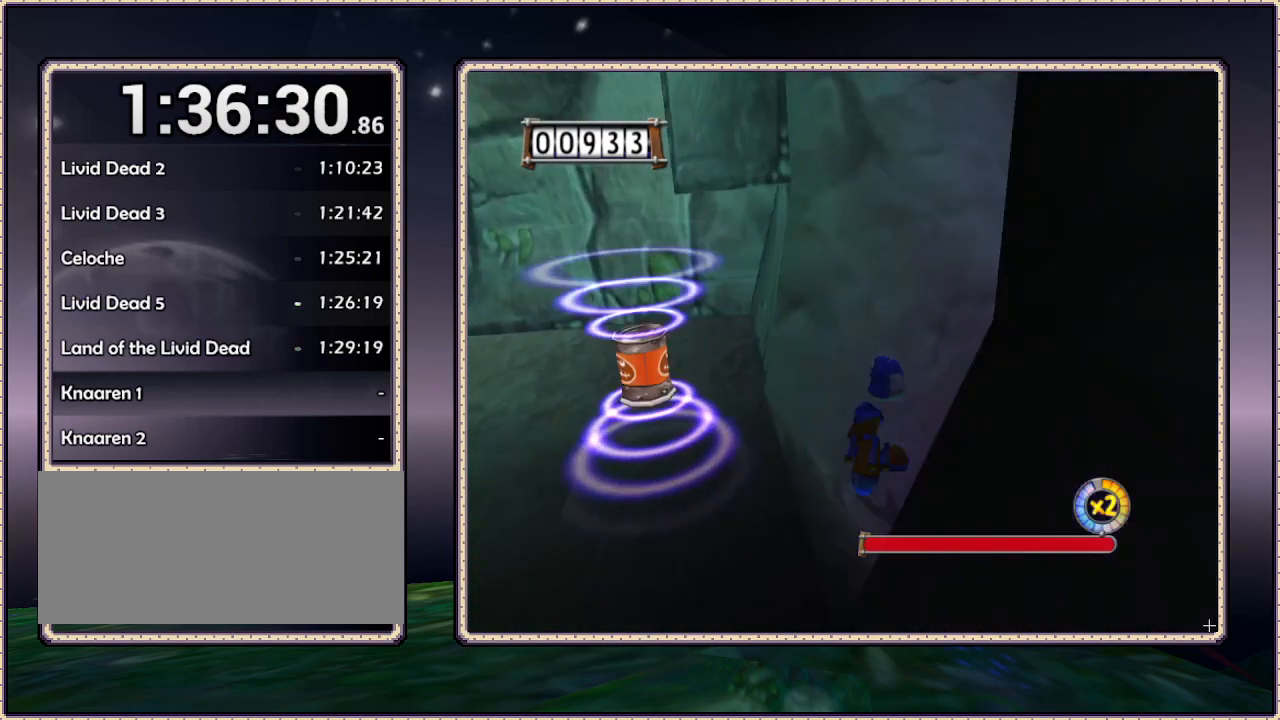
{"buttons": ["DPAD_UP"], "events": [[283, "DPAD_RIGHT", "up"]]}
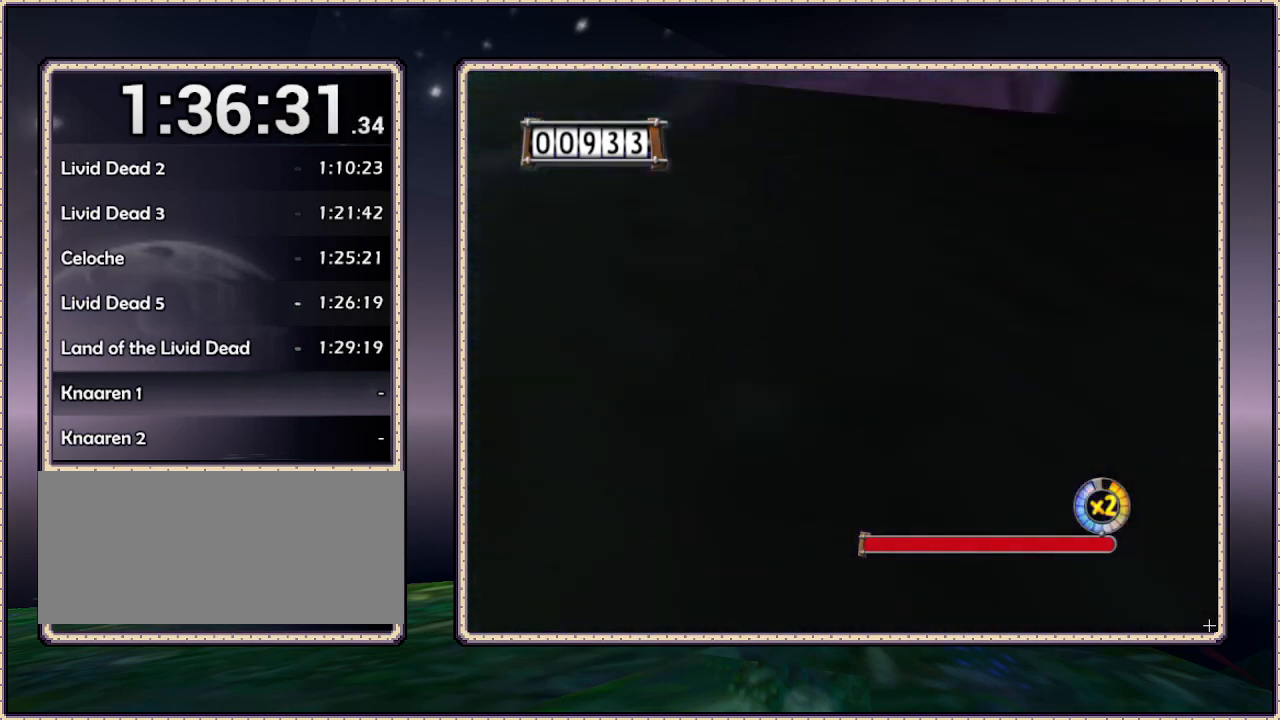
{"buttons": ["DPAD_UP", "DPAD_RIGHT"], "events": [[150, "DPAD_RIGHT", "down"]]}
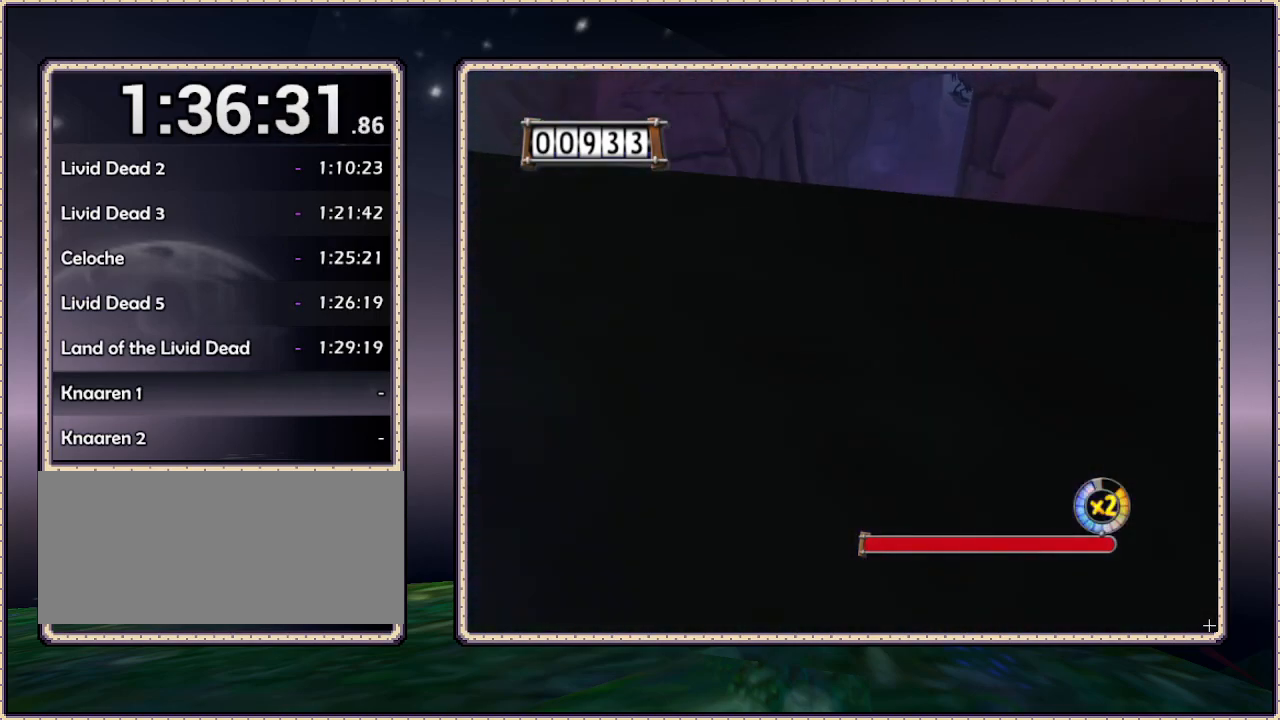
{"buttons": ["DPAD_UP"], "events": [[83, "DPAD_RIGHT", "up"]]}
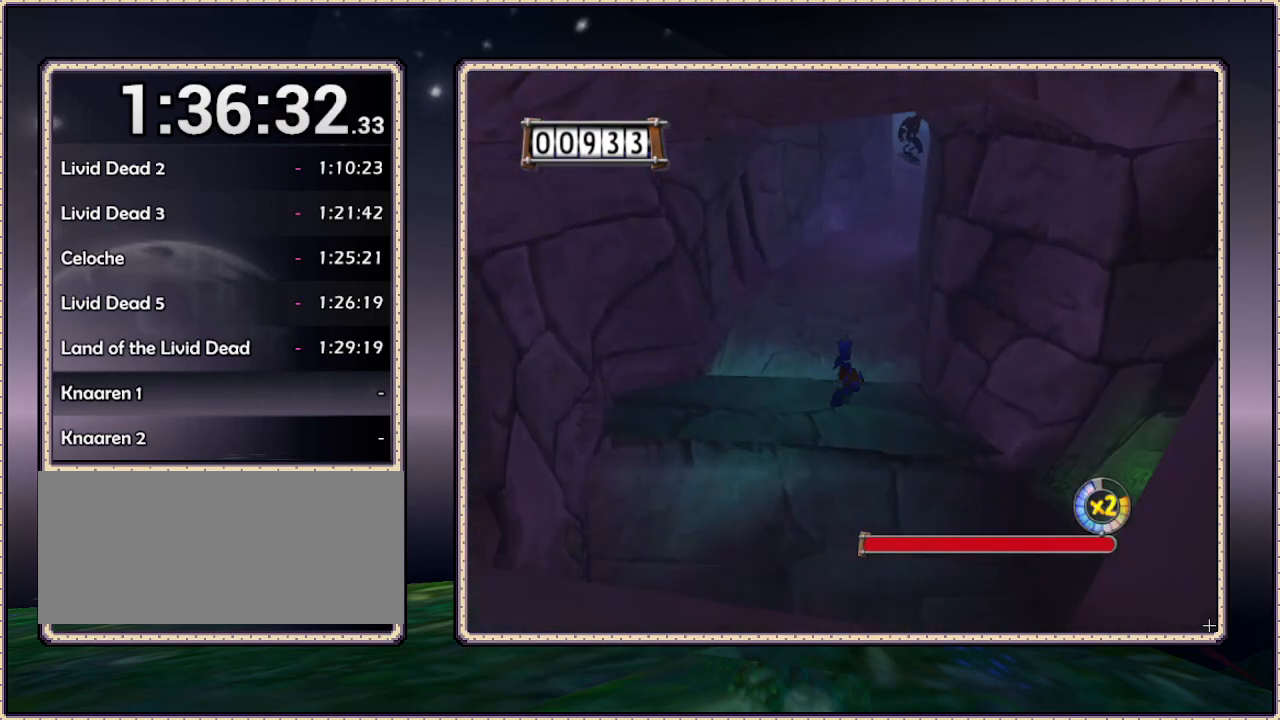
{"buttons": ["DPAD_UP", "DPAD_RIGHT"], "events": [[483, "DPAD_RIGHT", "down"]]}
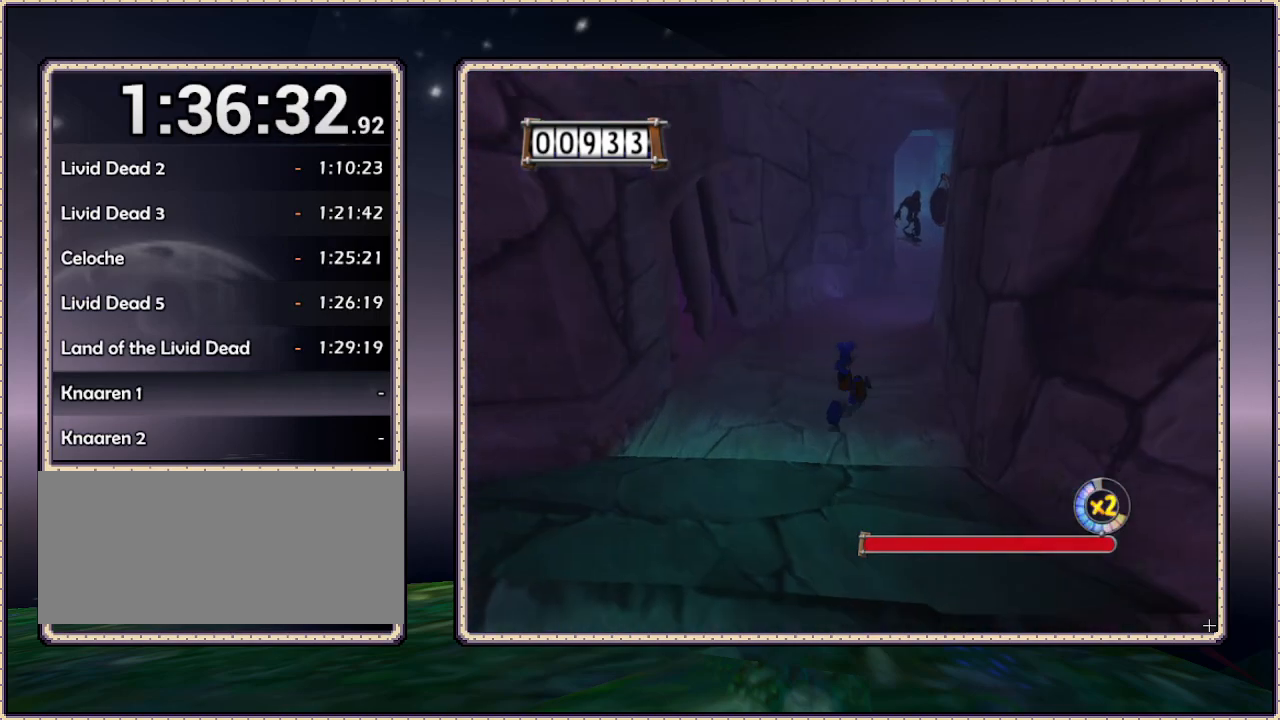
{"buttons": ["DPAD_UP"], "events": [[183, "DPAD_RIGHT", "up"]]}
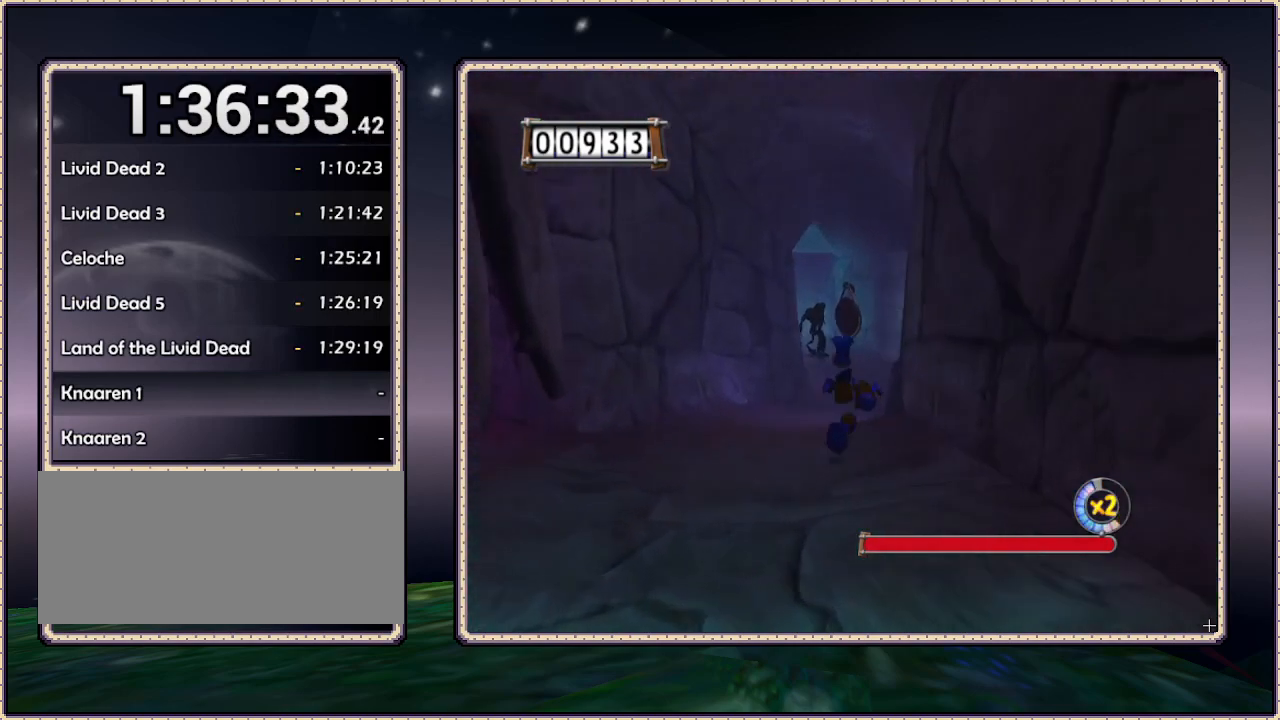
{"buttons": ["DPAD_UP"], "events": []}
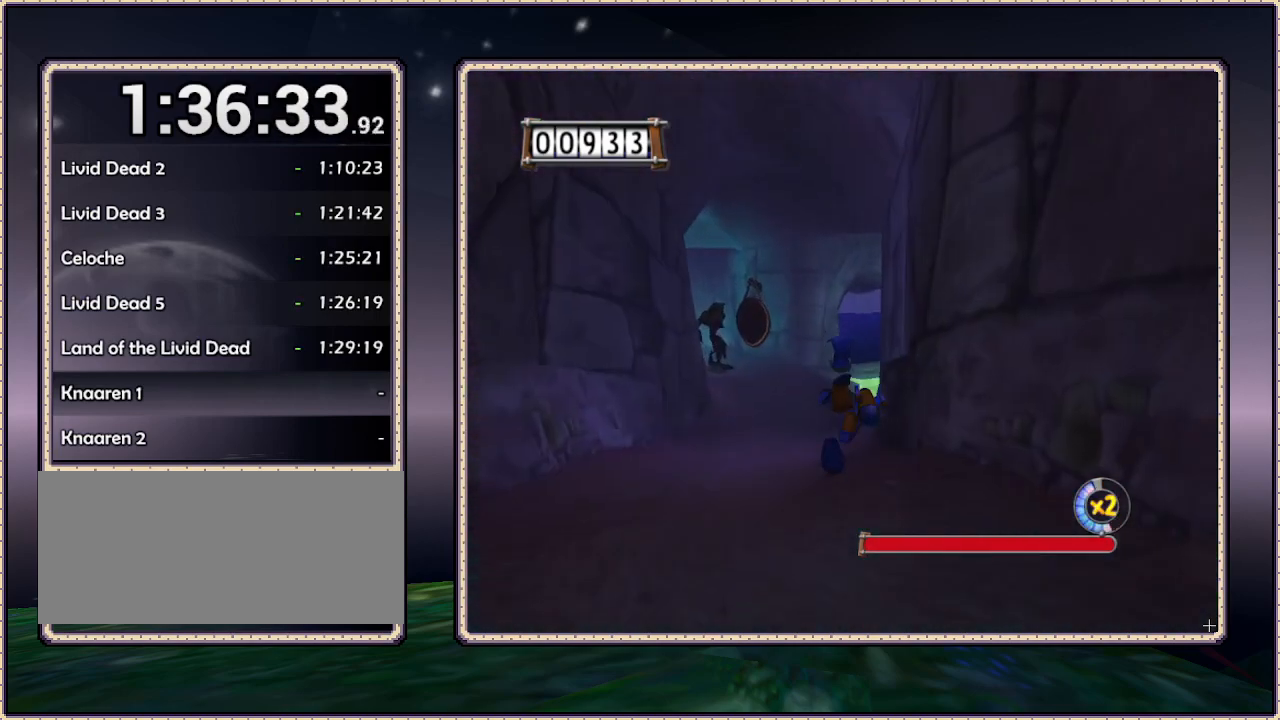
{"buttons": ["DPAD_UP"], "events": []}
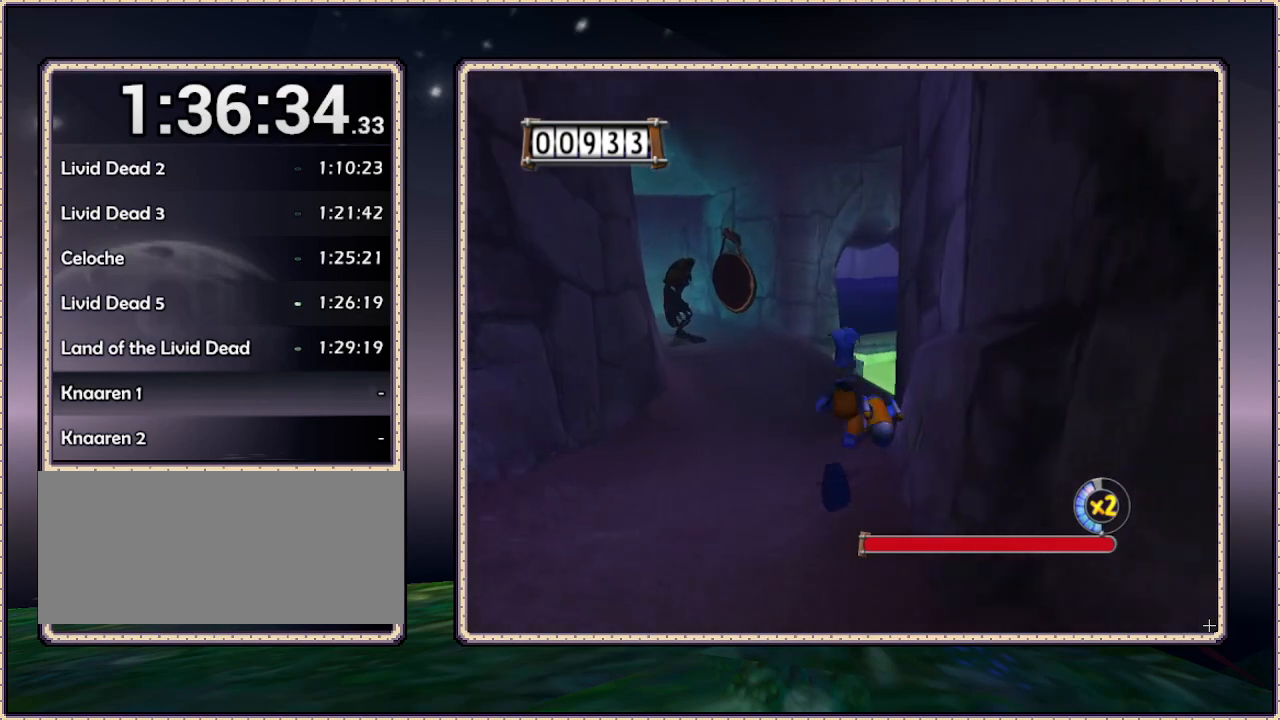
{"buttons": ["DPAD_UP"], "events": []}
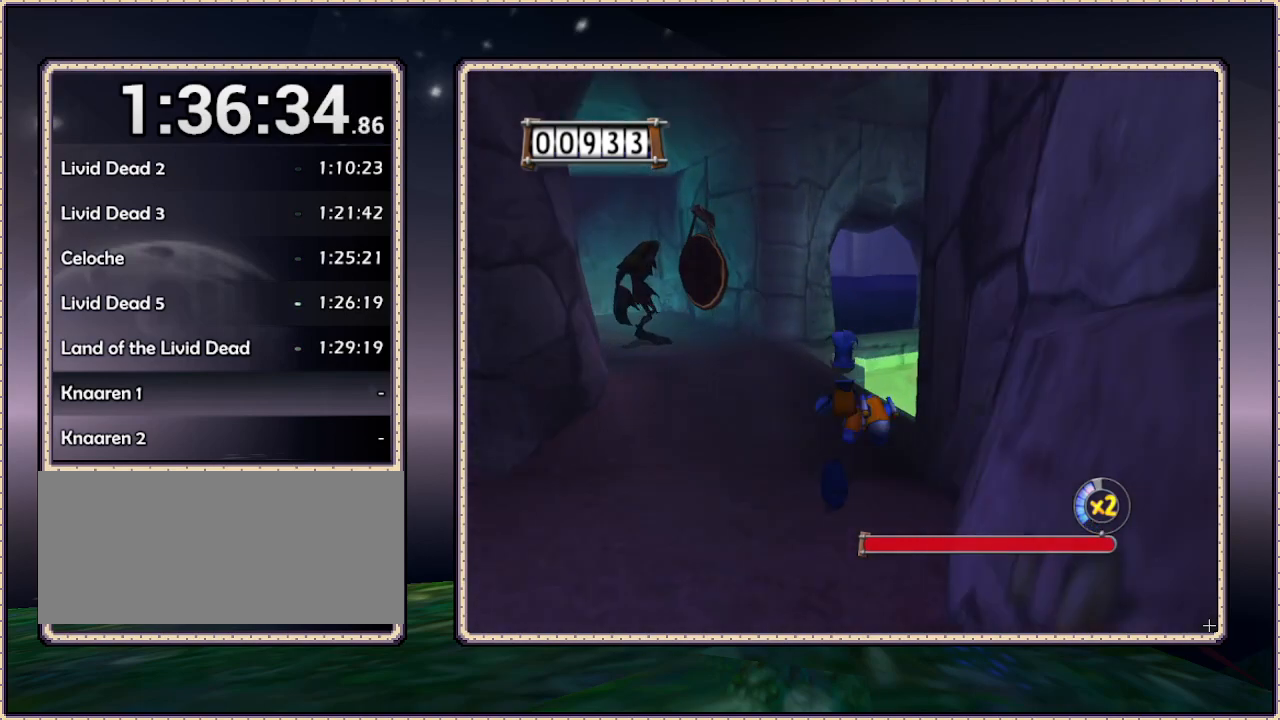
{"buttons": ["DPAD_UP"], "events": []}
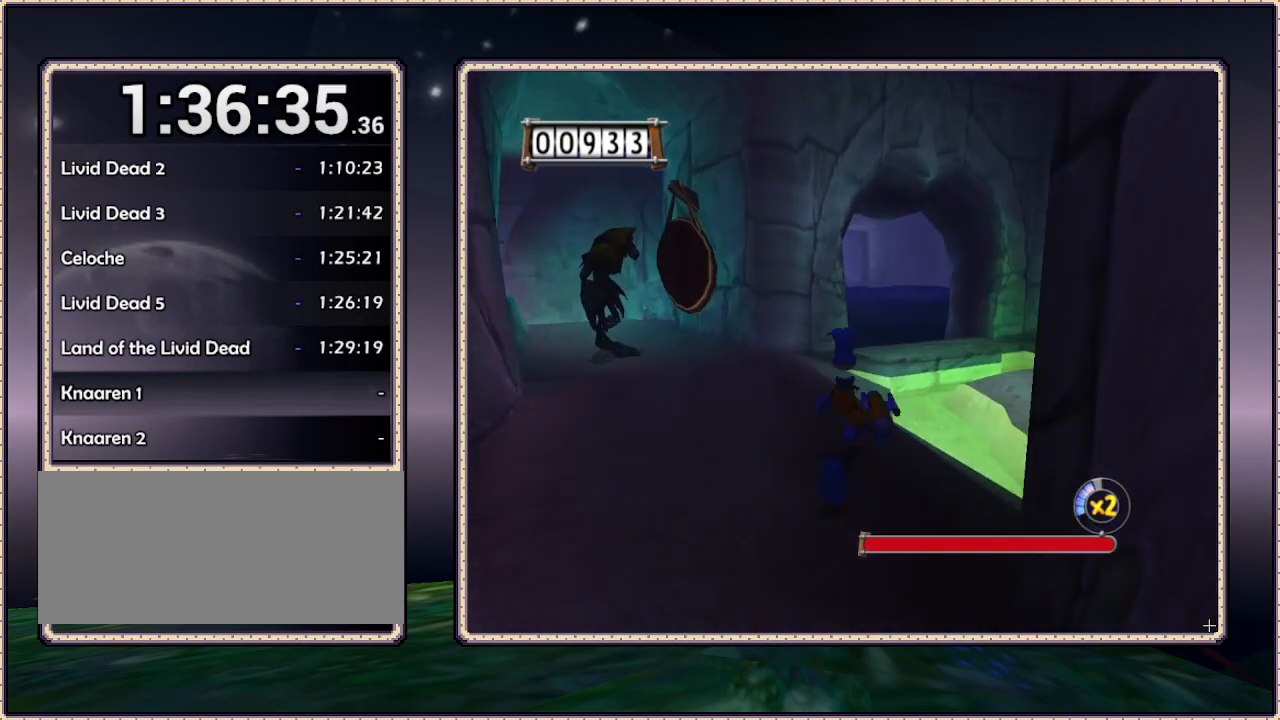
{"buttons": ["CIRCLE", "DPAD_UP", "DPAD_RIGHT"], "events": [[133, "DPAD_RIGHT", "down"], [333, "CIRCLE", "down"]]}
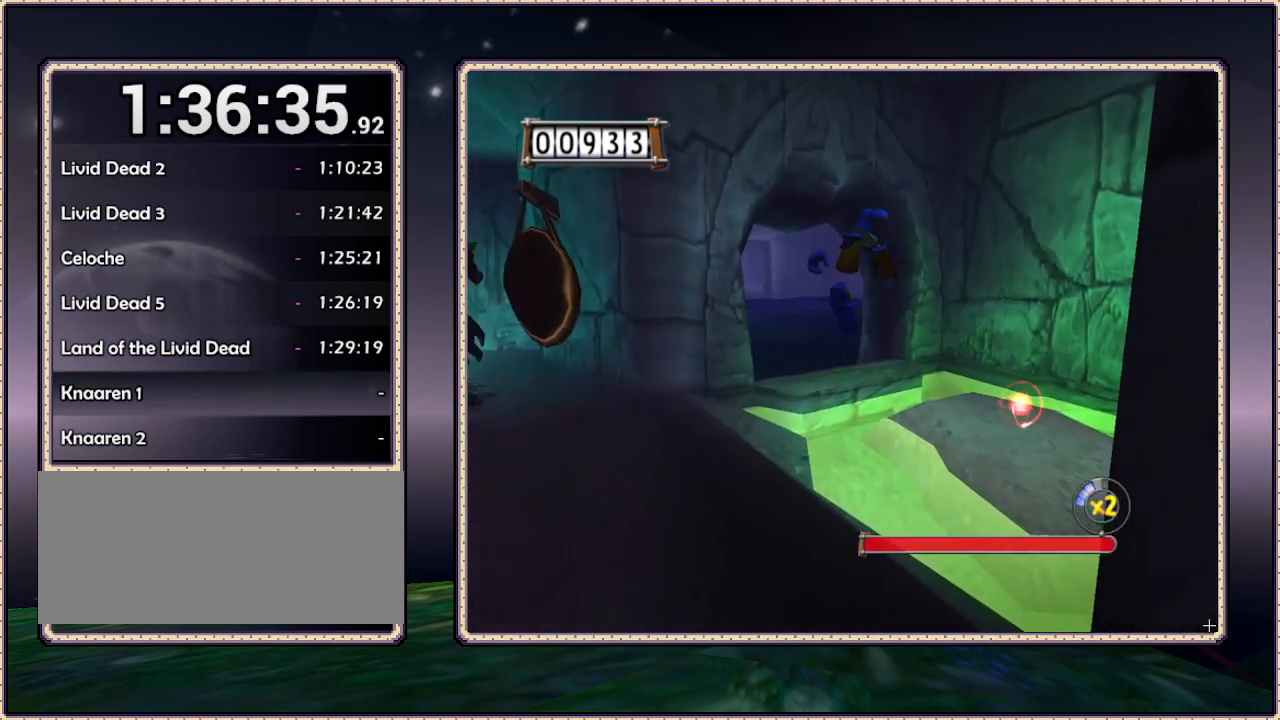
{"buttons": ["DPAD_UP", "DPAD_RIGHT"], "events": [[183, "CIRCLE", "up"]]}
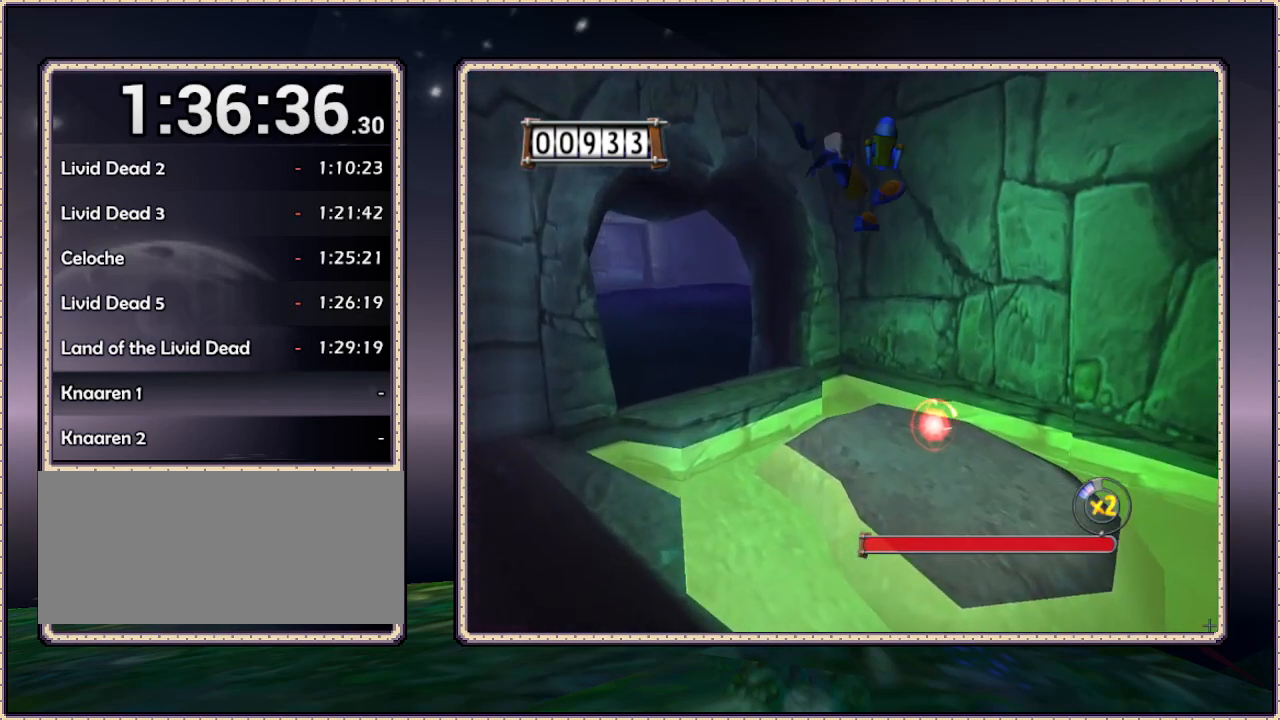
{"buttons": ["DPAD_UP", "DPAD_LEFT"], "events": [[283, "DPAD_RIGHT", "up"], [433, "DPAD_LEFT", "down"]]}
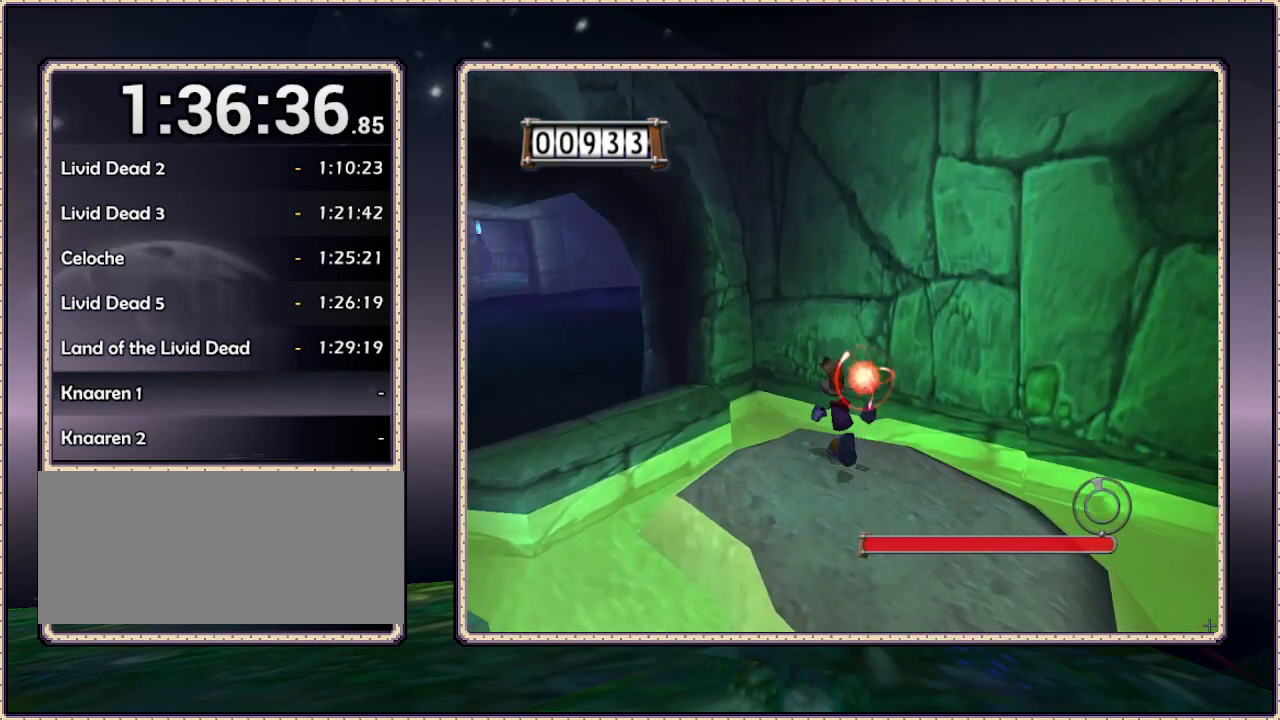
{"buttons": ["DPAD_LEFT"], "events": [[233, "CIRCLE", "down"], [417, "CIRCLE", "up"], [417, "DPAD_UP", "up"]]}
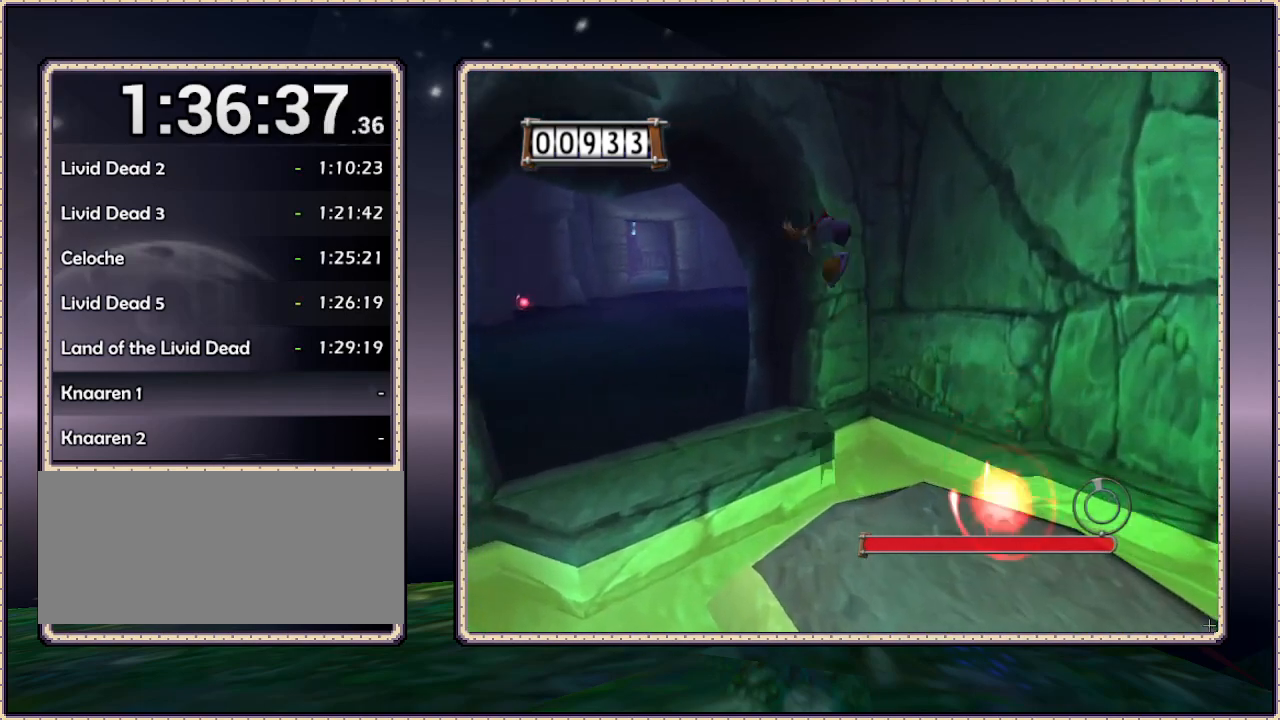
{"buttons": ["DPAD_UP", "DPAD_LEFT"], "events": [[350, "DPAD_UP", "down"]]}
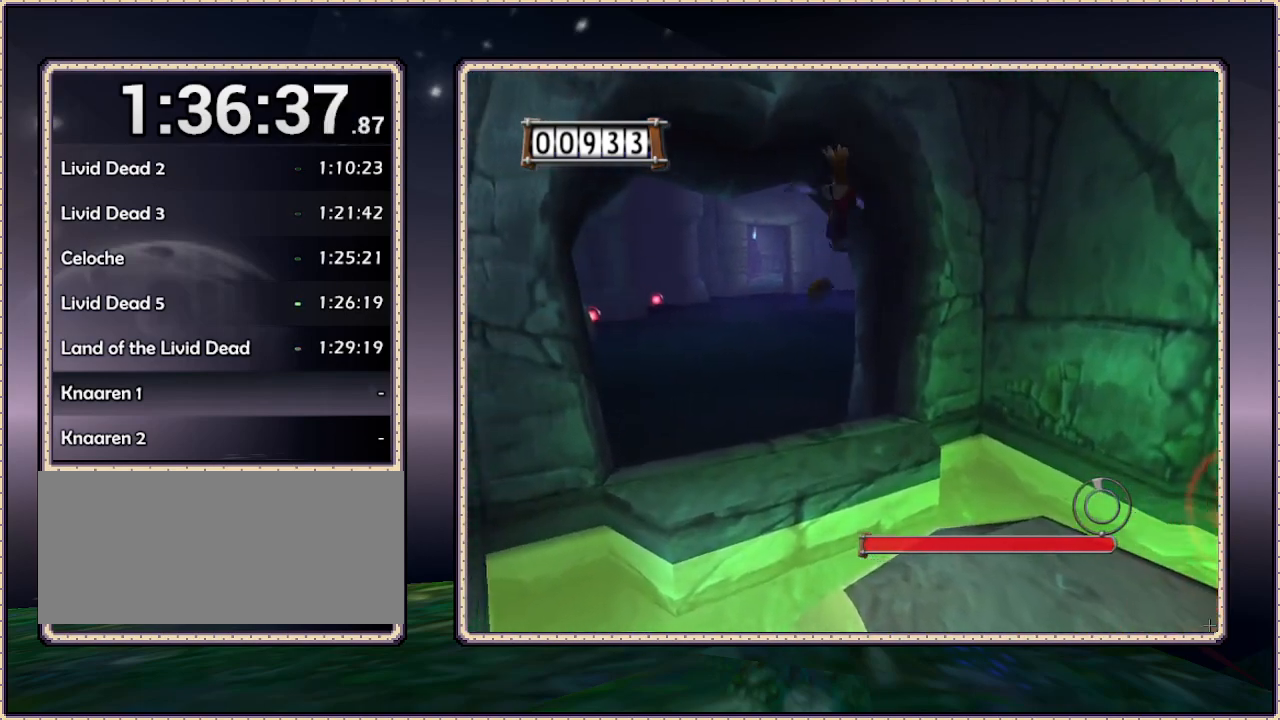
{"buttons": ["DPAD_UP"], "events": [[17, "DPAD_LEFT", "up"], [367, "DPAD_LEFT", "down"], [500, "DPAD_LEFT", "up"]]}
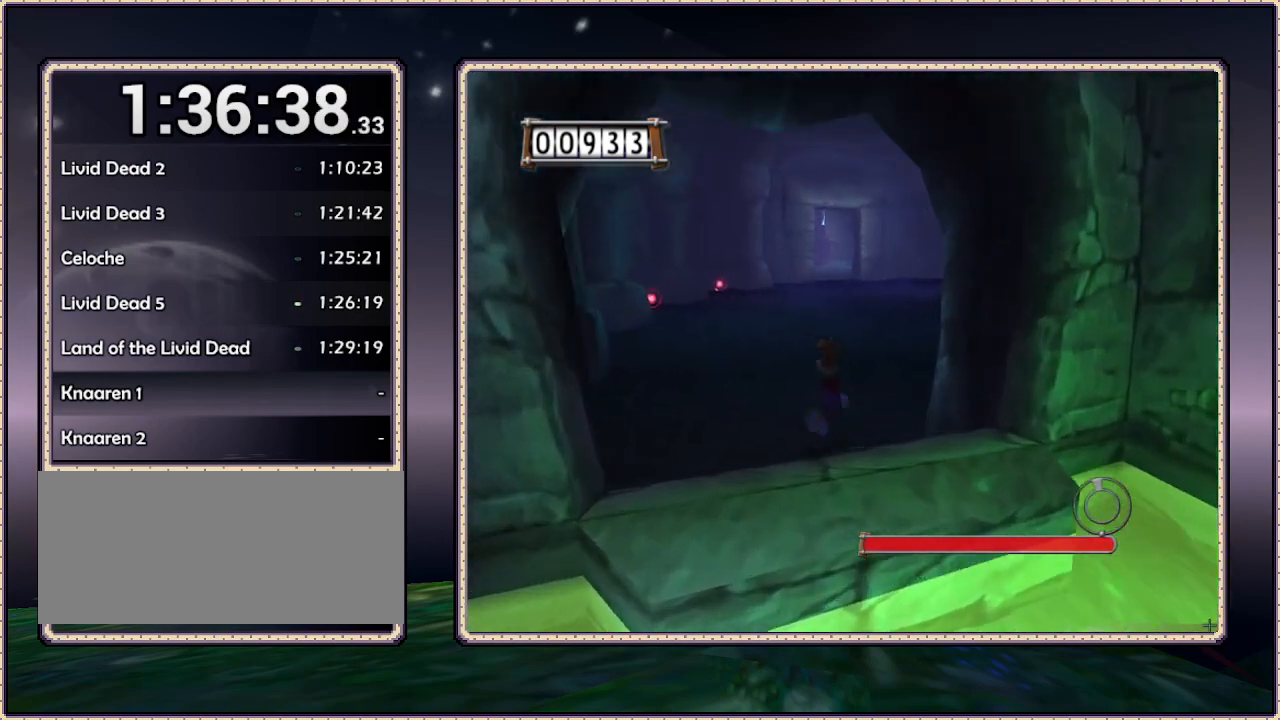
{"buttons": ["DPAD_UP"], "events": []}
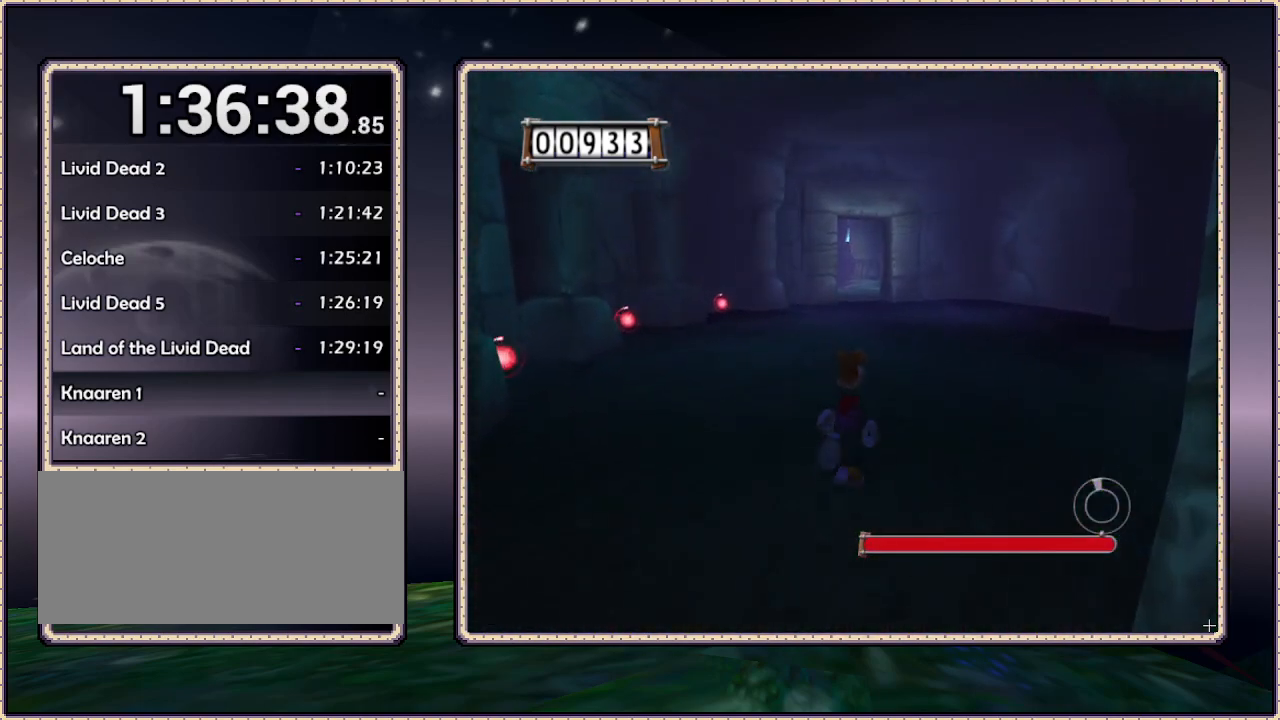
{"buttons": ["DPAD_UP"], "events": [[17, "DPAD_RIGHT", "down"], [83, "DPAD_UP", "up"], [150, "DPAD_UP", "down"], [383, "DPAD_RIGHT", "up"]]}
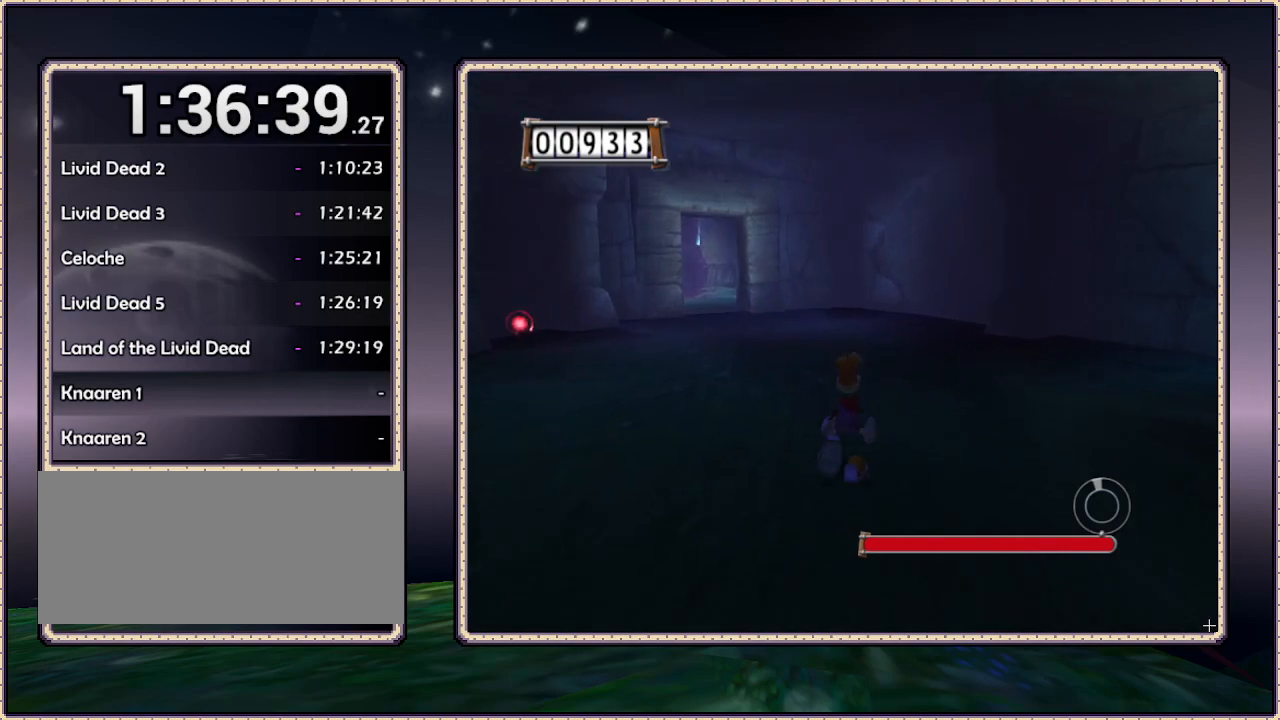
{"buttons": ["DPAD_UP"], "events": [[233, "DPAD_LEFT", "down"], [433, "DPAD_LEFT", "up"]]}
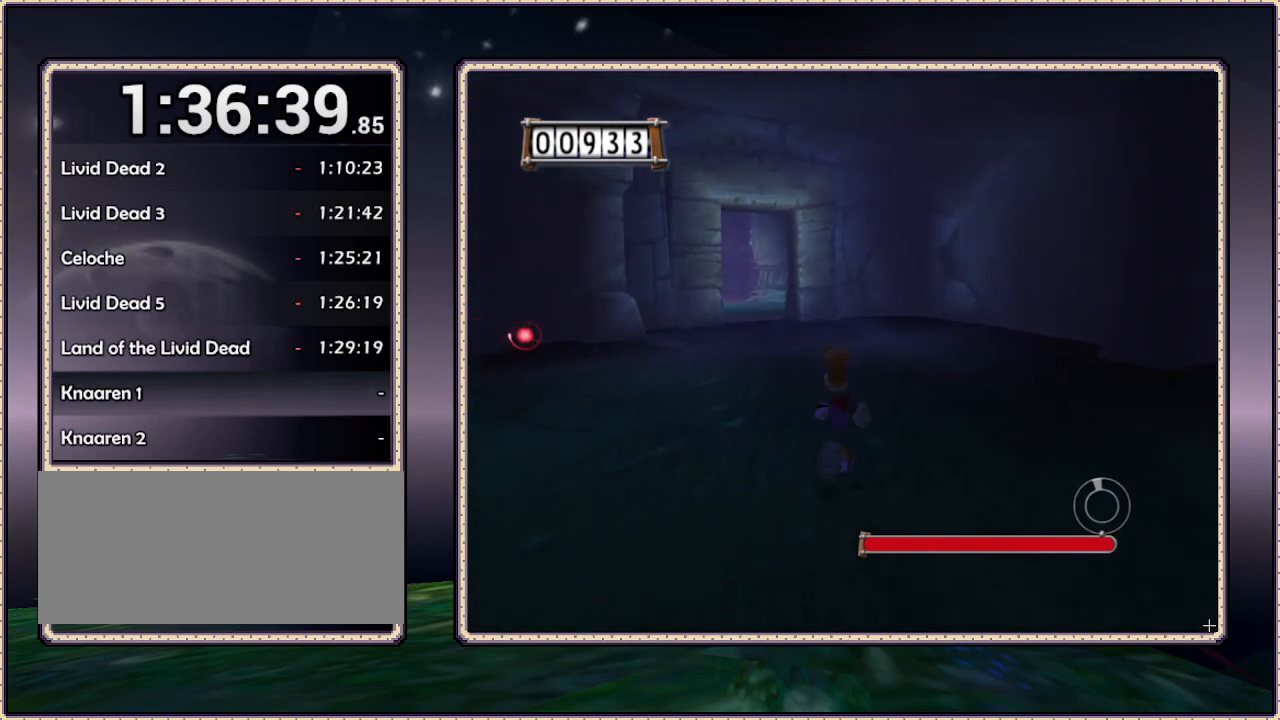
{"buttons": ["DPAD_UP"], "events": []}
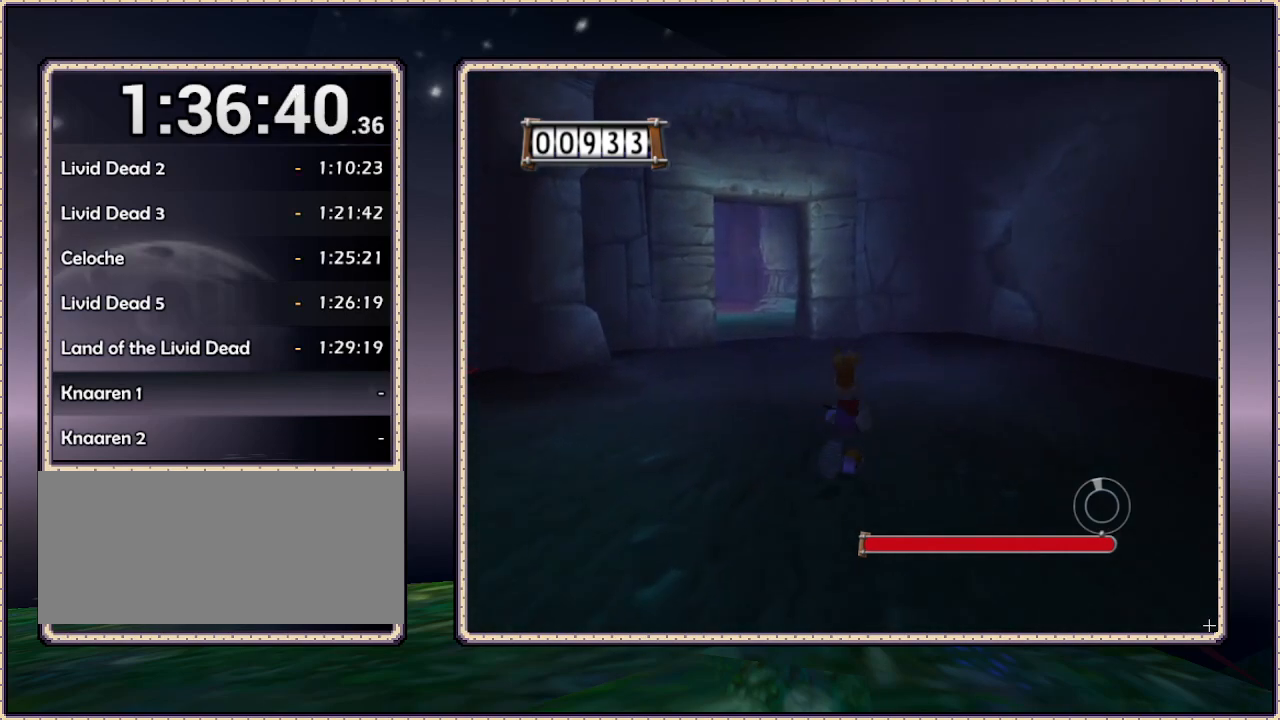
{"buttons": ["DPAD_LEFT"], "events": [[317, "DPAD_UP", "up"], [500, "DPAD_LEFT", "down"]]}
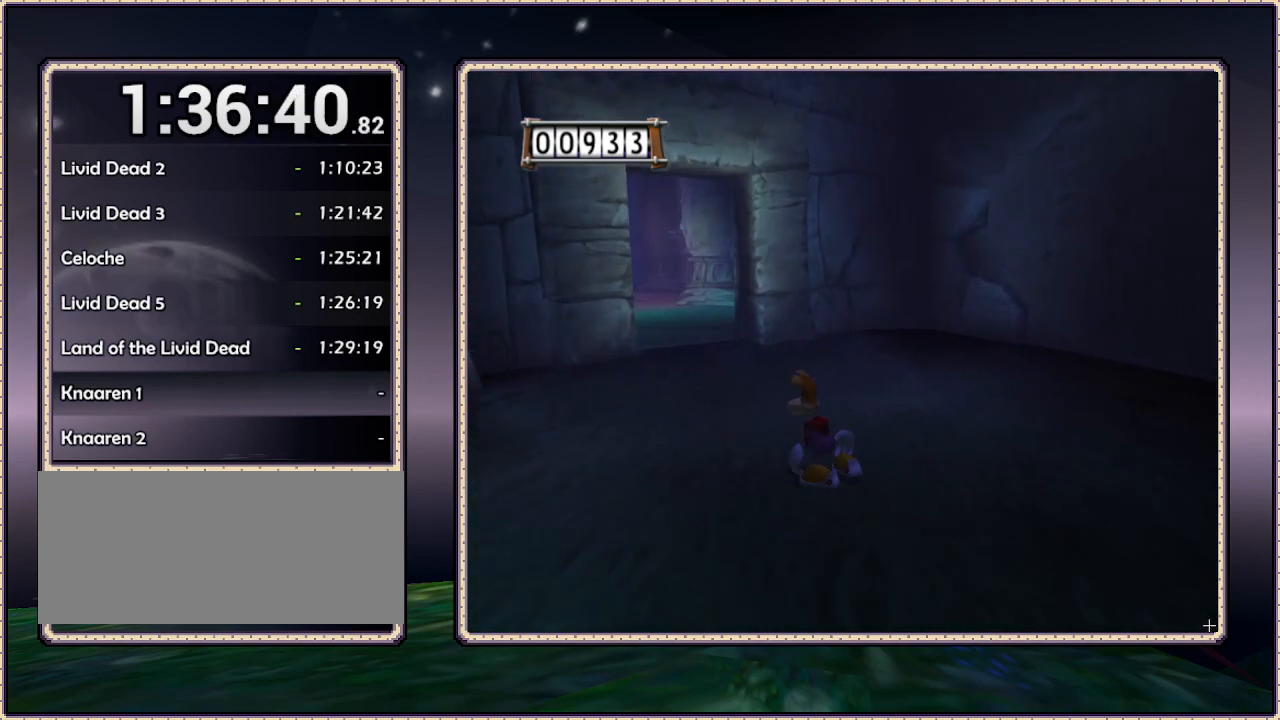
{"buttons": ["DPAD_RIGHT"], "events": [[383, "DPAD_LEFT", "up"], [467, "DPAD_RIGHT", "down"]]}
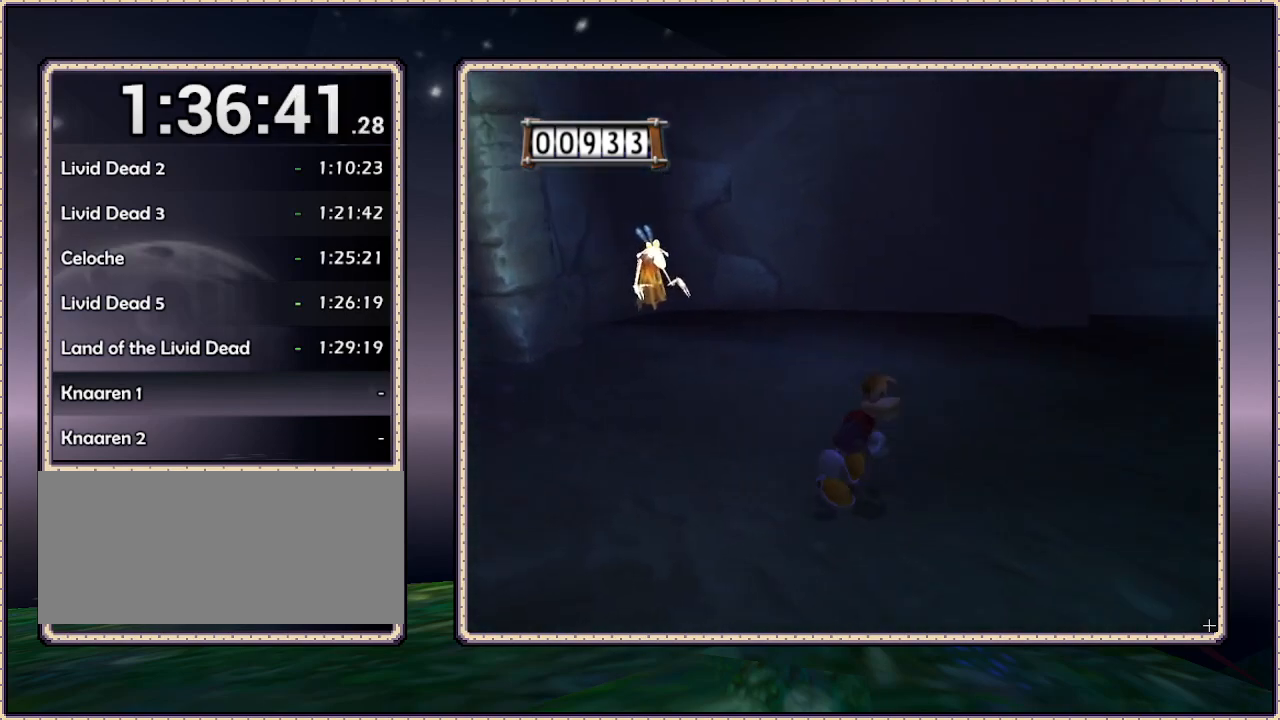
{"buttons": ["DPAD_UP", "DPAD_LEFT"], "events": [[133, "DPAD_RIGHT", "up"], [183, "DPAD_LEFT", "down"], [183, "DPAD_UP", "down"], [317, "SQUARE", "down"], [433, "SQUARE", "up"]]}
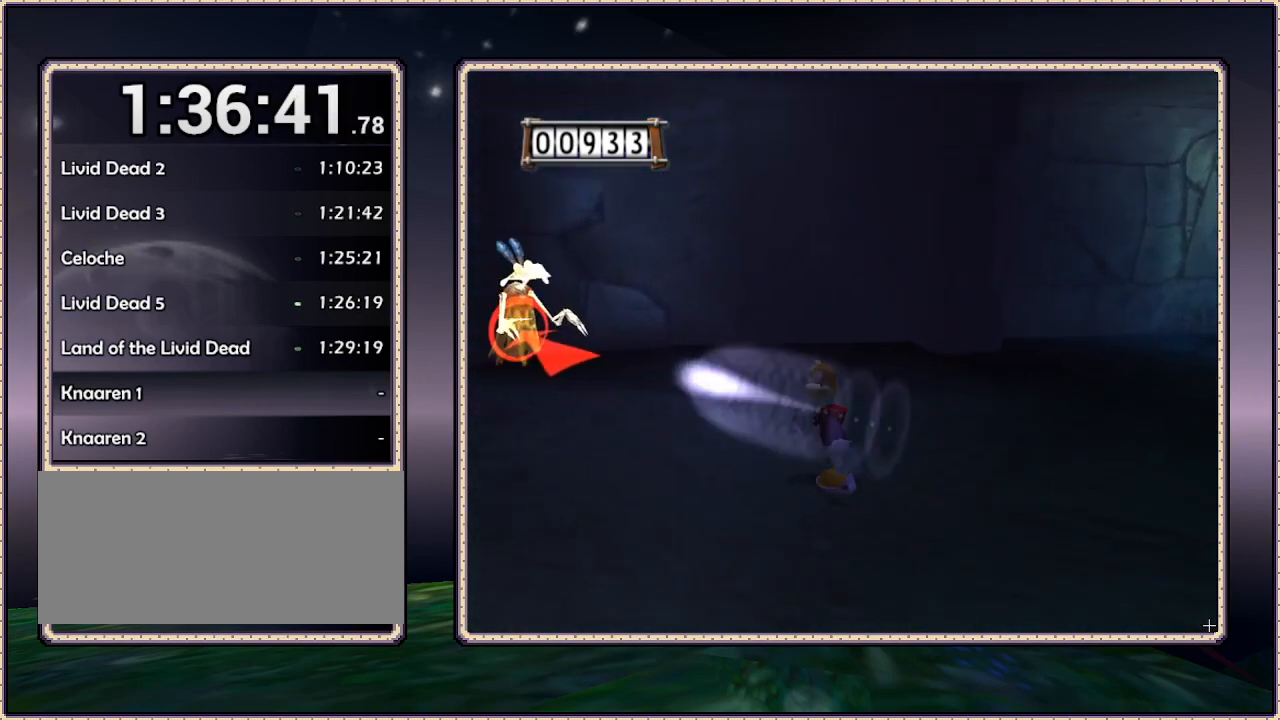
{"buttons": [], "events": [[17, "DPAD_LEFT", "up"], [17, "DPAD_UP", "up"], [17, "SQUARE", "down"], [83, "SQUARE", "up"], [200, "SQUARE", "down"], [283, "SQUARE", "up"]]}
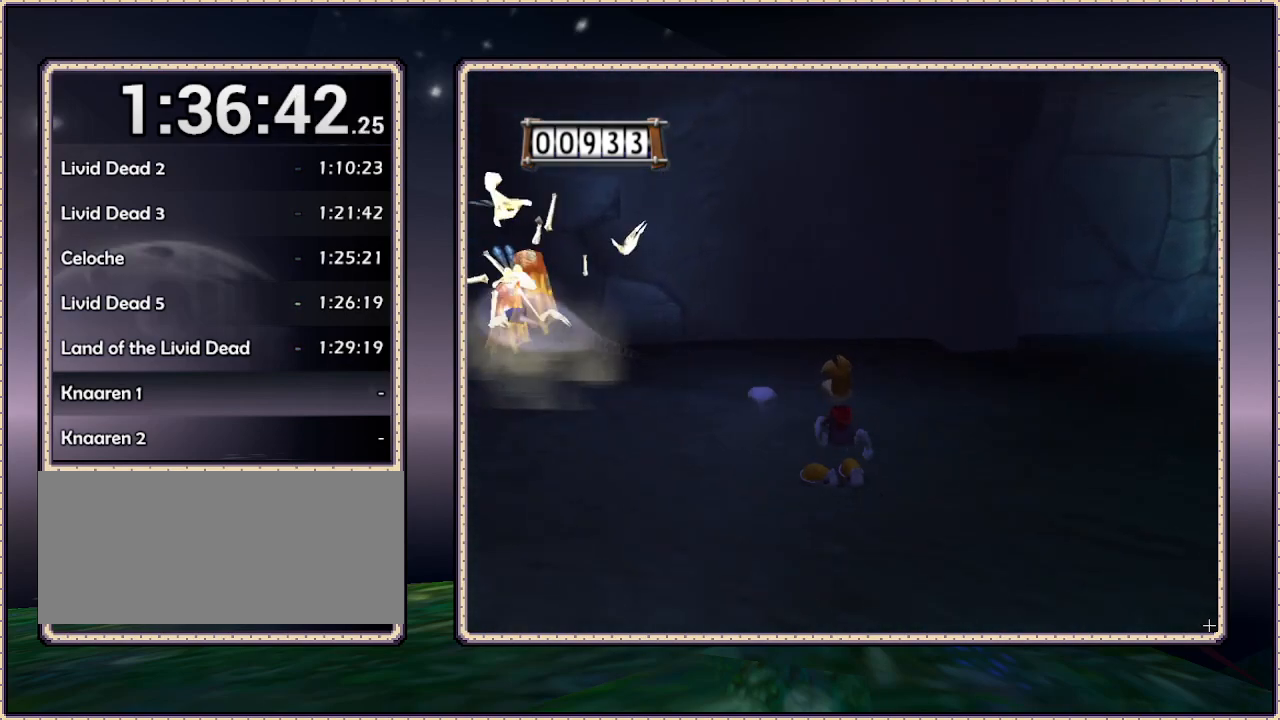
{"buttons": ["DPAD_RIGHT"], "events": [[117, "SQUARE", "down"], [250, "SQUARE", "up"], [350, "SQUARE", "down"], [417, "DPAD_RIGHT", "down"], [450, "SQUARE", "up"]]}
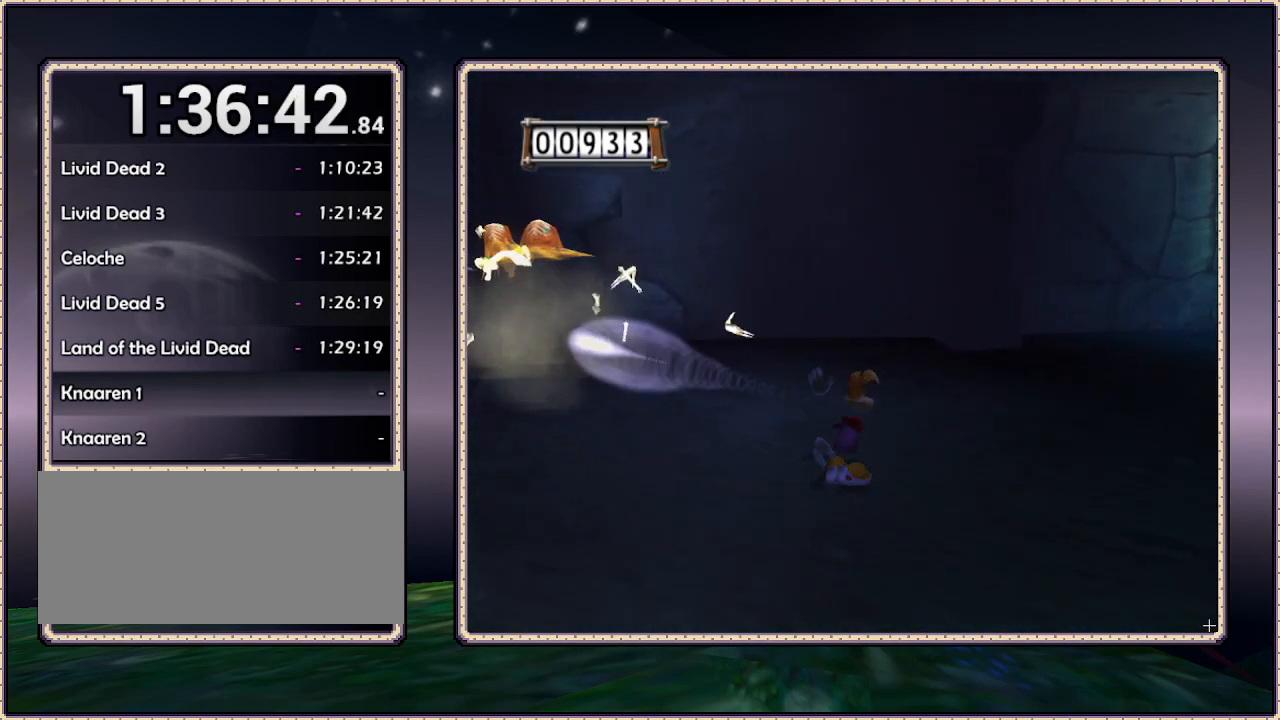
{"buttons": ["DPAD_UP", "DPAD_RIGHT"], "events": [[250, "DPAD_UP", "down"]]}
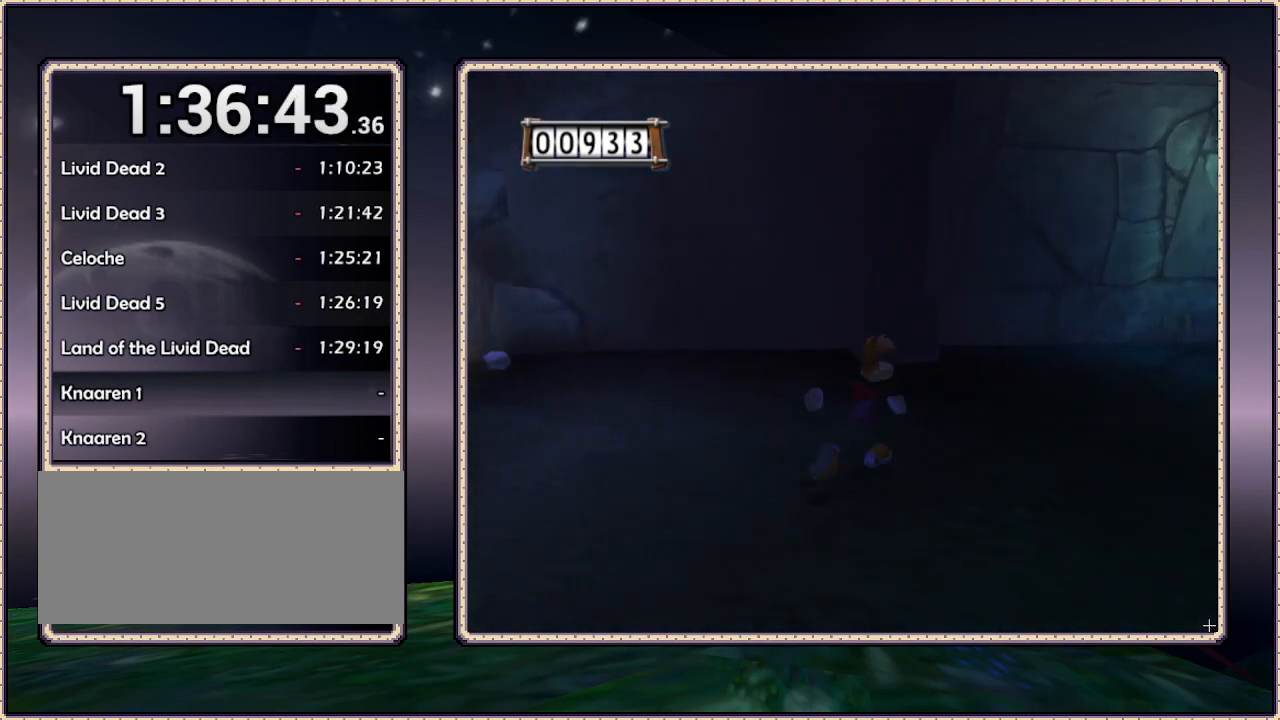
{"buttons": ["DPAD_UP", "DPAD_RIGHT"], "events": []}